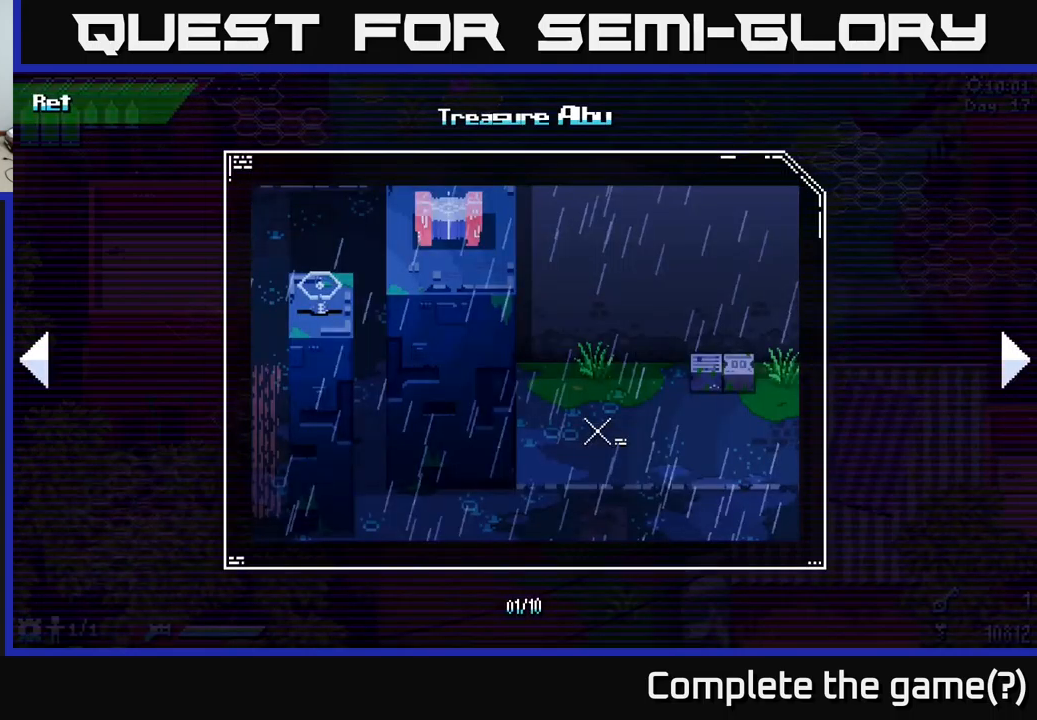
Gameplay with a controller (Xbox layout); each line is a JSON object with the inputs held at the frame after it. "events" lists button and stick changes between this image and that frame as [ms after this image, input, new state], when the widget could be followed in between.
{"buttons": [], "left_stick": "center", "right_stick": "center", "events": [[33, "A", "up"], [400, "left_stick", "right"], [500, "left_stick", "center"]]}
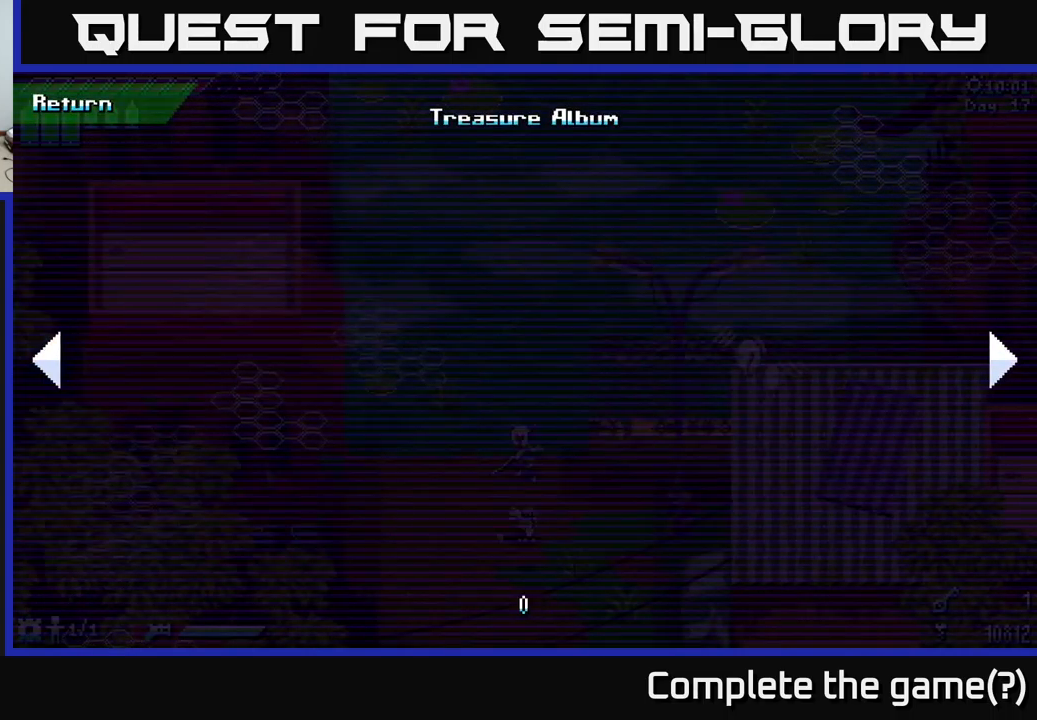
{"buttons": [], "left_stick": "right", "right_stick": "center", "events": [[67, "left_stick", "right"], [200, "left_stick", "center"], [383, "left_stick", "right"]]}
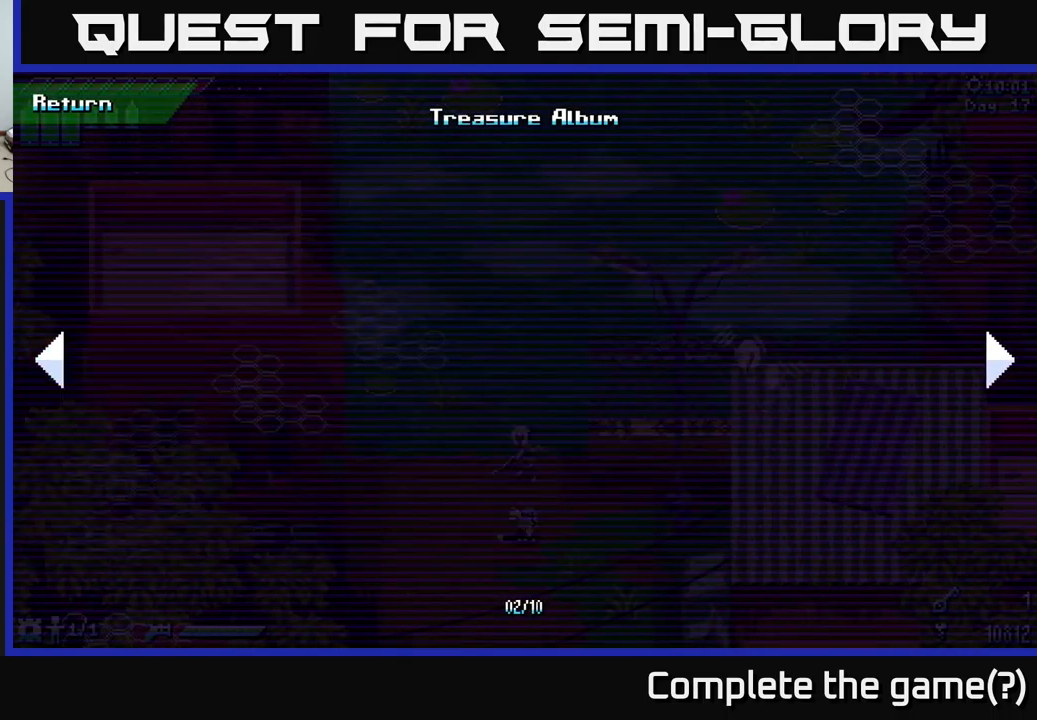
{"buttons": [], "left_stick": "center", "right_stick": "center", "events": [[67, "left_stick", "center"]]}
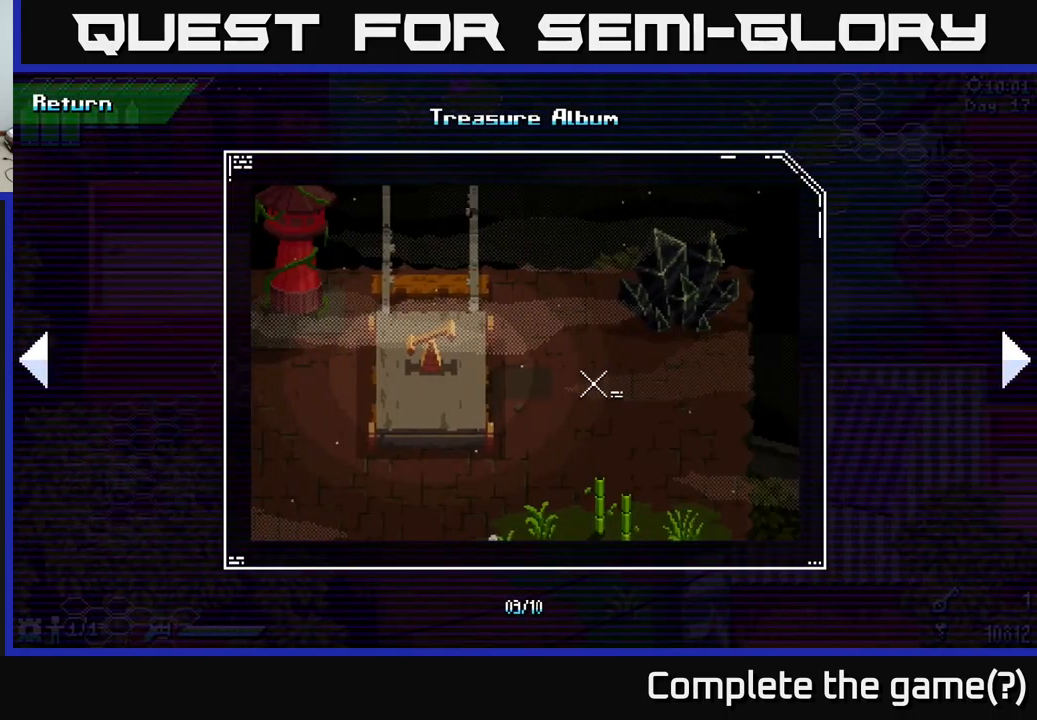
{"buttons": [], "left_stick": "center", "right_stick": "center", "events": [[117, "left_stick", "right"], [300, "left_stick", "center"]]}
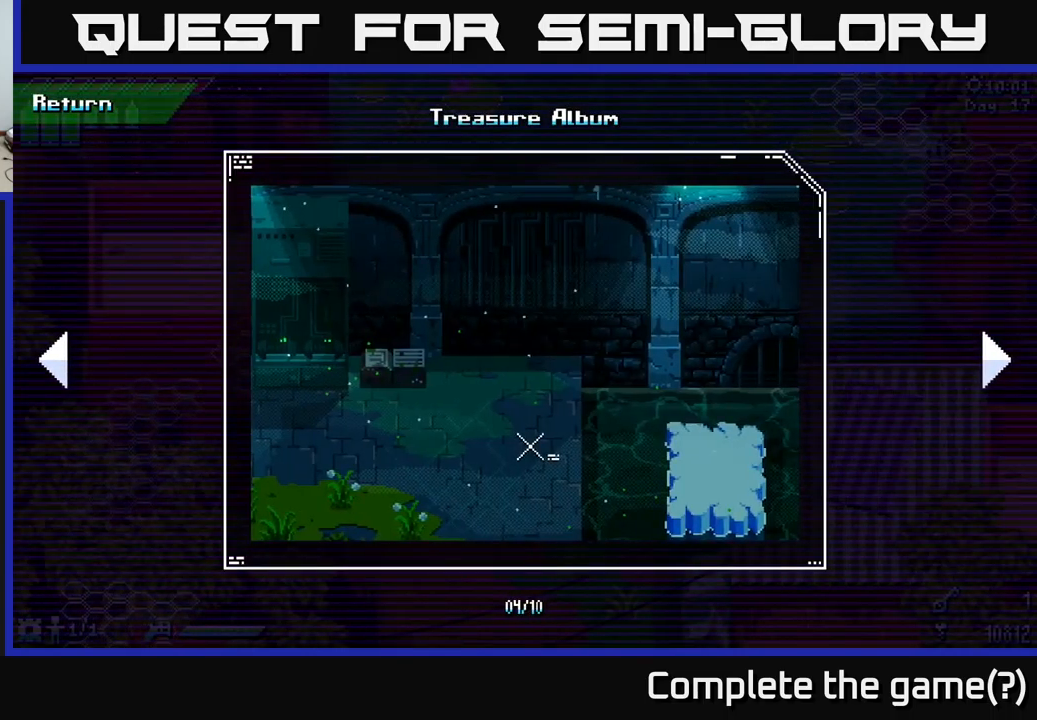
{"buttons": [], "left_stick": "right", "right_stick": "center", "events": [[467, "left_stick", "right"]]}
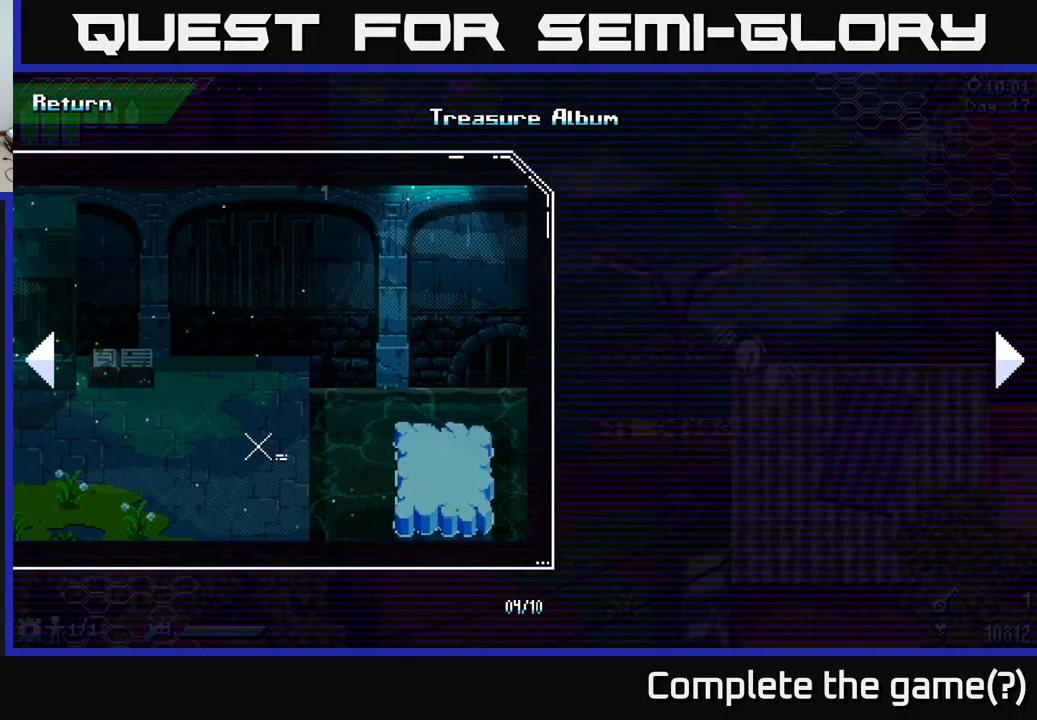
{"buttons": [], "left_stick": "center", "right_stick": "center", "events": [[133, "left_stick", "center"]]}
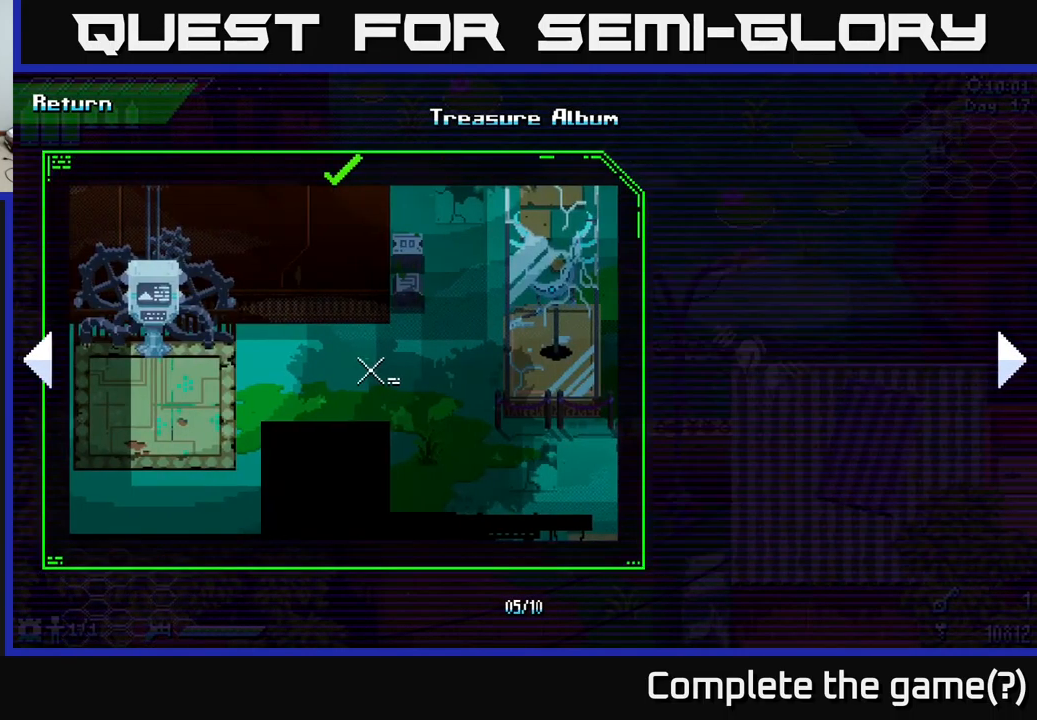
{"buttons": [], "left_stick": "center", "right_stick": "center", "events": [[17, "left_stick", "right"], [200, "left_stick", "center"]]}
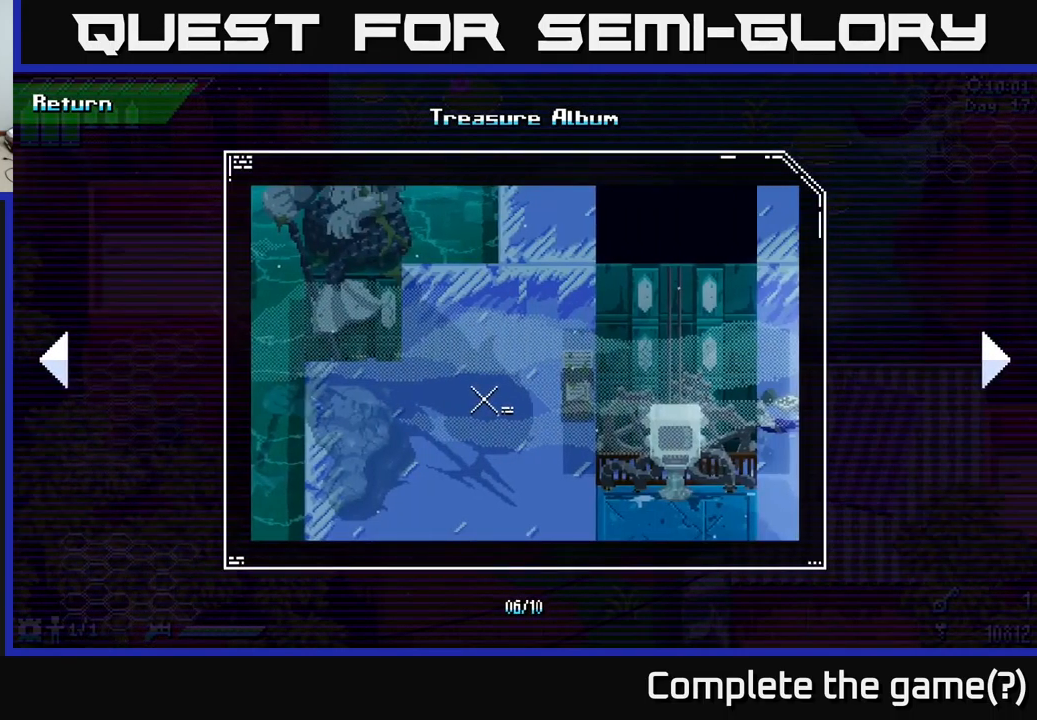
{"buttons": [], "left_stick": "center", "right_stick": "center", "events": [[67, "left_stick", "right"], [267, "left_stick", "center"]]}
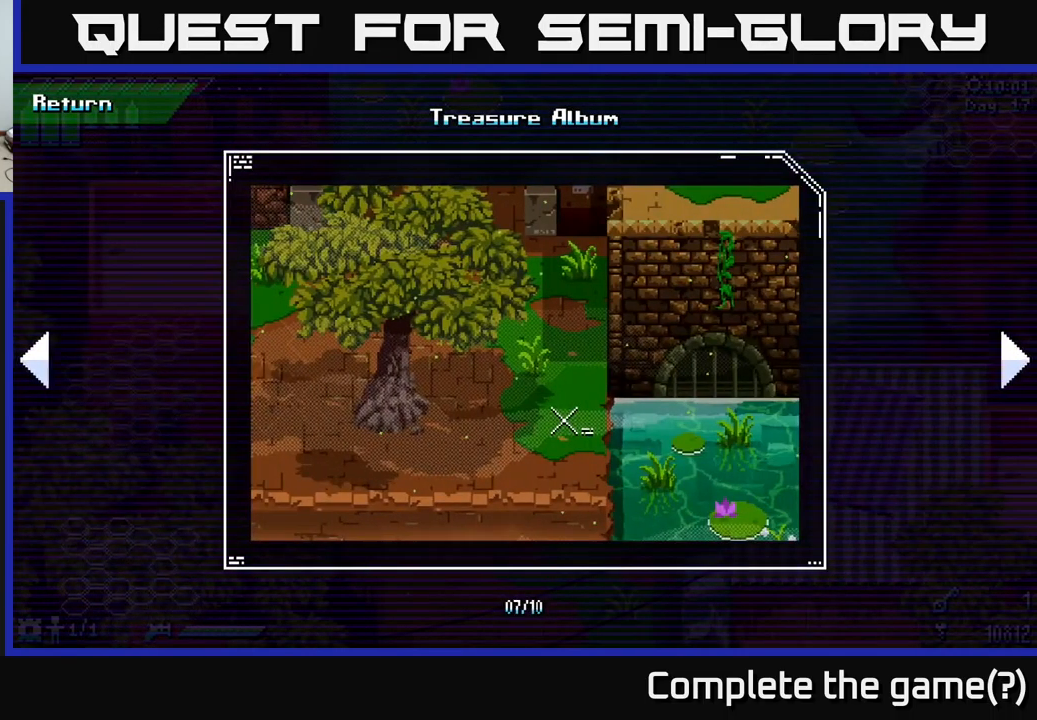
{"buttons": [], "left_stick": "center", "right_stick": "center", "events": []}
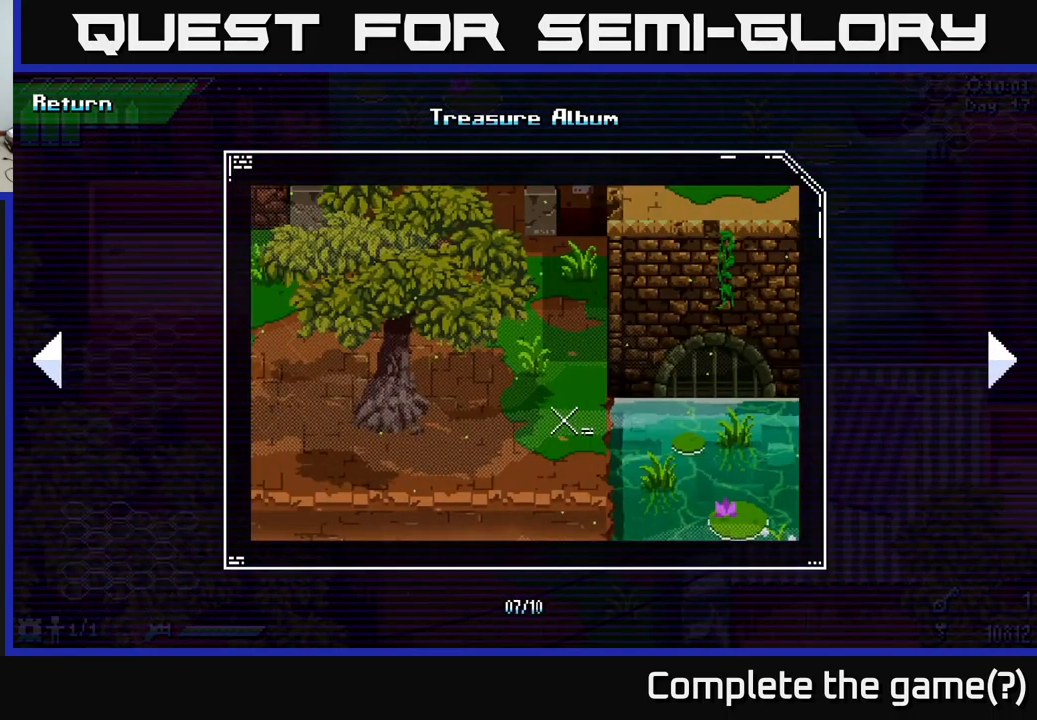
{"buttons": [], "left_stick": "center", "right_stick": "center", "events": []}
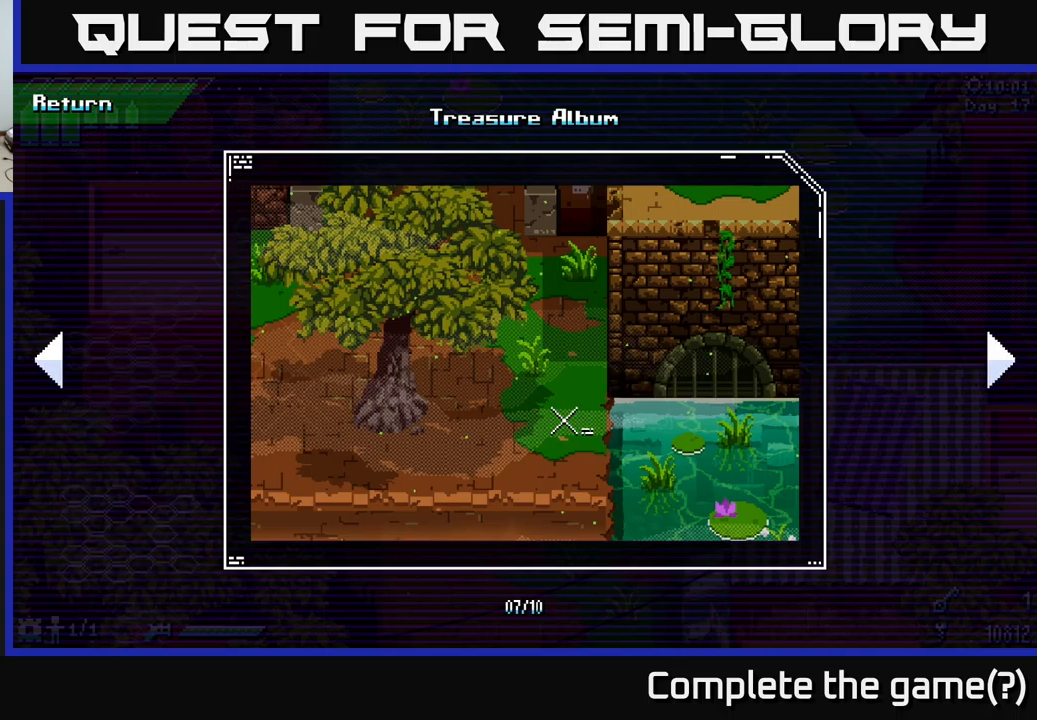
{"buttons": [], "left_stick": "right", "right_stick": "center", "events": [[450, "left_stick", "right"]]}
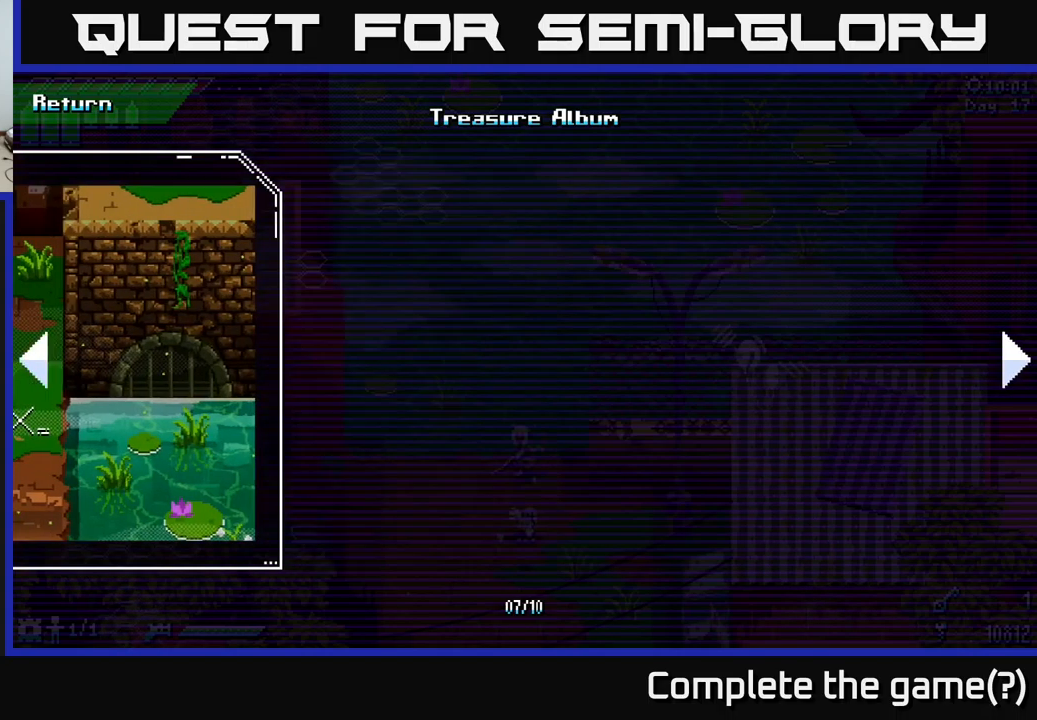
{"buttons": [], "left_stick": "center", "right_stick": "center", "events": [[150, "left_stick", "center"]]}
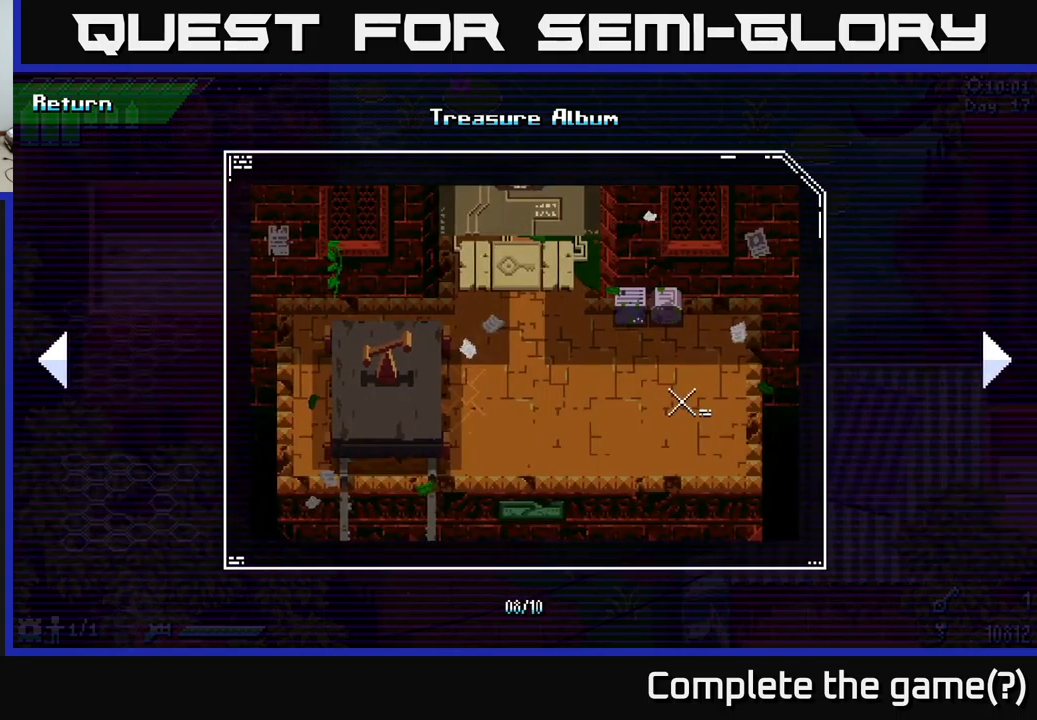
{"buttons": [], "left_stick": "right", "right_stick": "center", "events": [[417, "left_stick", "right"]]}
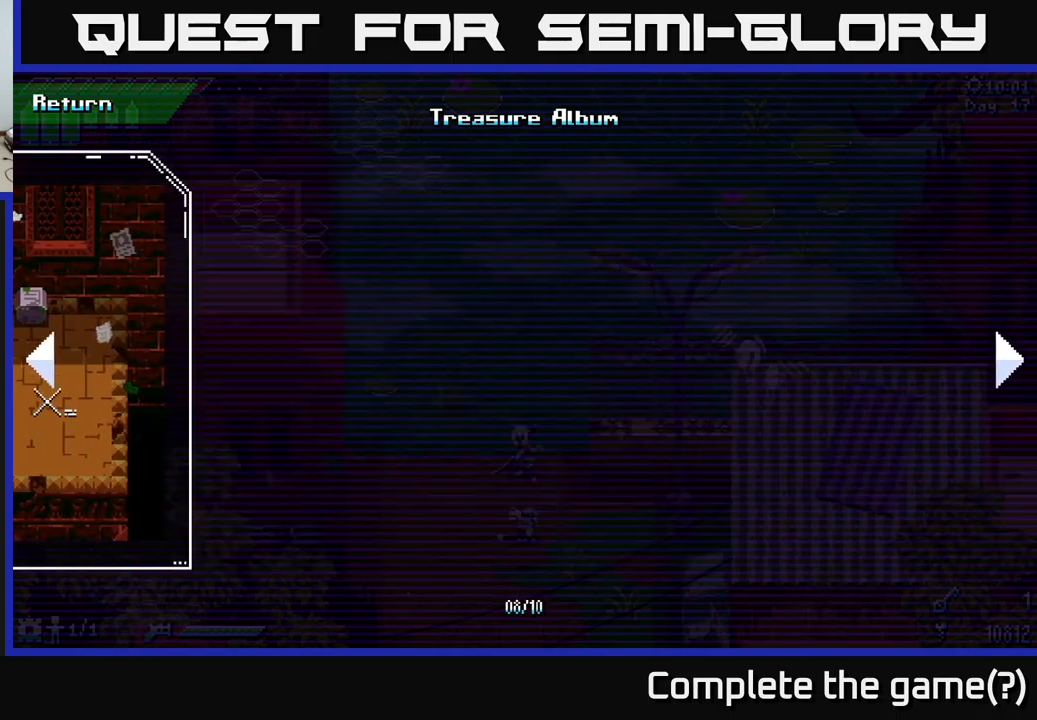
{"buttons": [], "left_stick": "right", "right_stick": "center", "events": [[84, "left_stick", "center"], [467, "left_stick", "right"]]}
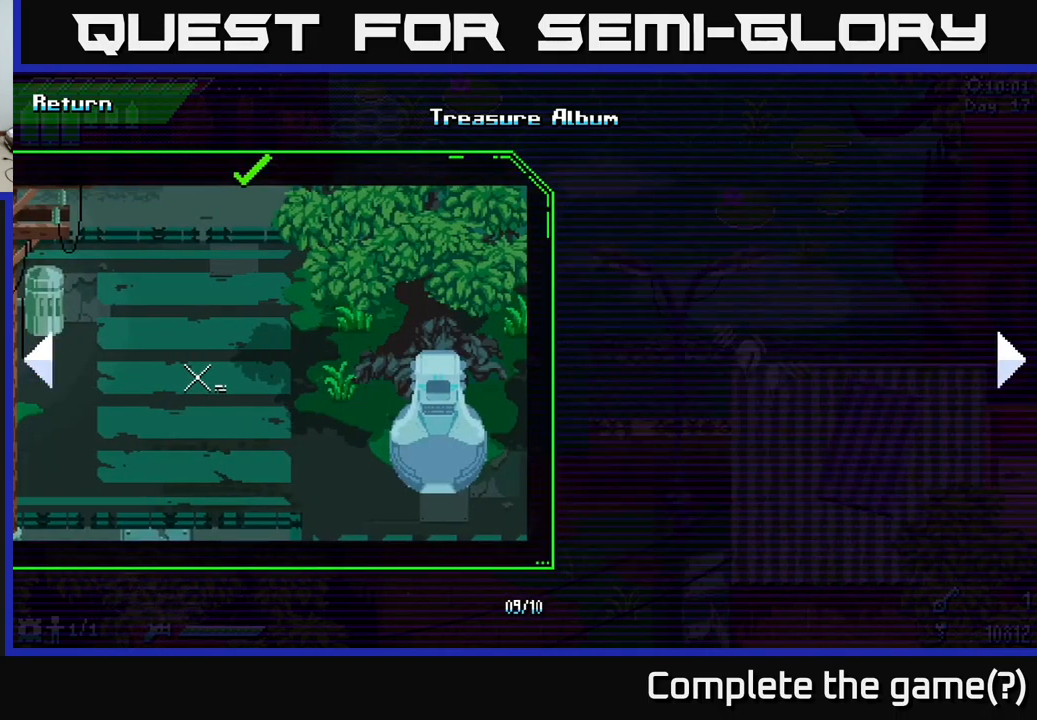
{"buttons": [], "left_stick": "center", "right_stick": "center", "events": [[167, "left_stick", "center"]]}
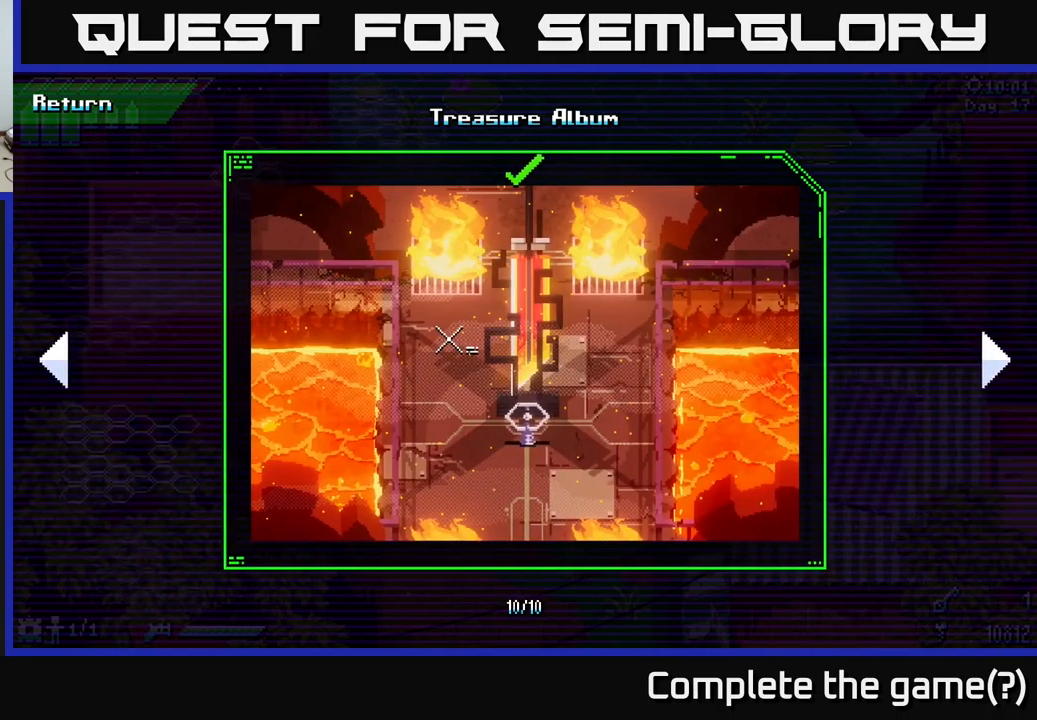
{"buttons": [], "left_stick": "center", "right_stick": "center", "events": [[100, "left_stick", "right"], [267, "left_stick", "center"]]}
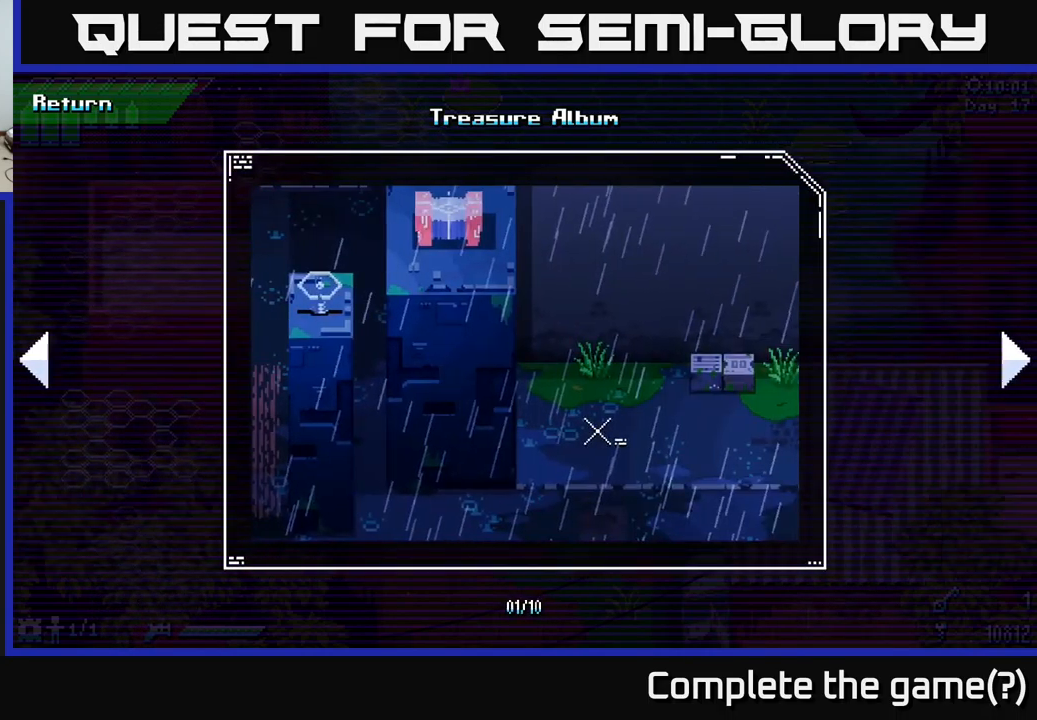
{"buttons": [], "left_stick": "center", "right_stick": "center", "events": []}
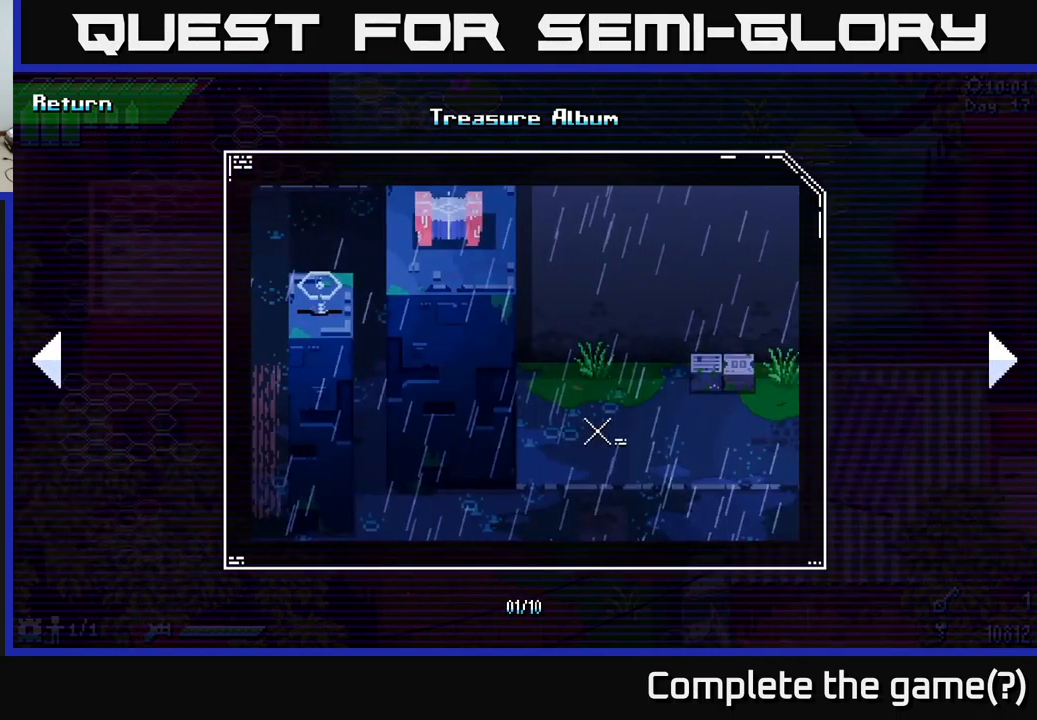
{"buttons": [], "left_stick": "center", "right_stick": "center", "events": []}
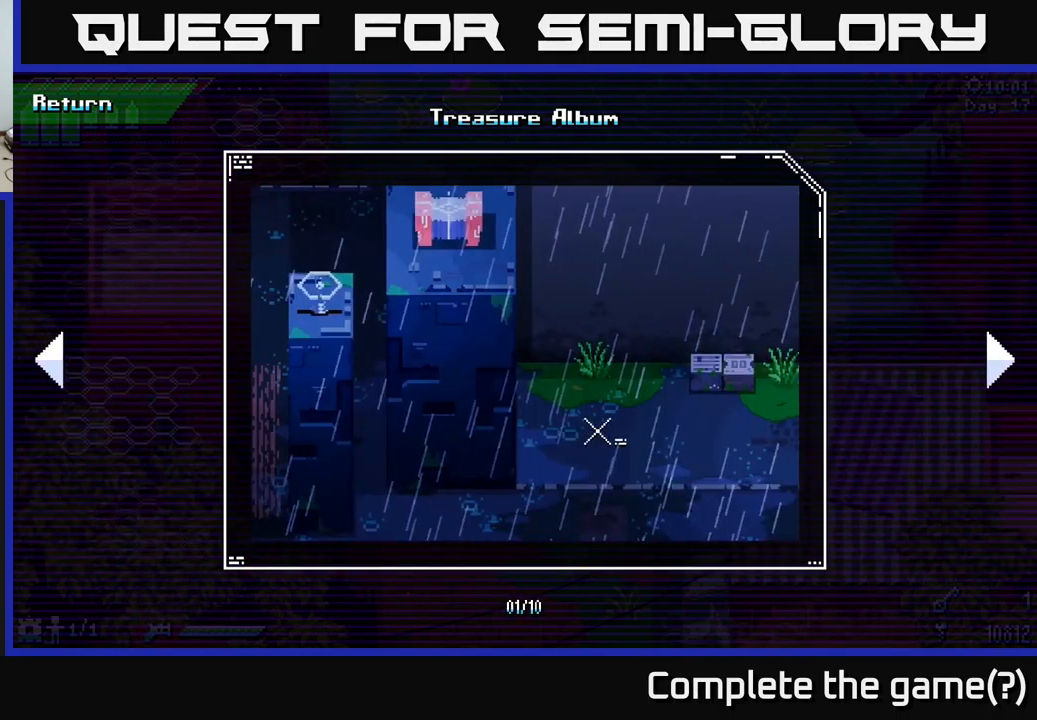
{"buttons": [], "left_stick": "center", "right_stick": "center", "events": [[267, "left_stick", "right"], [434, "left_stick", "center"]]}
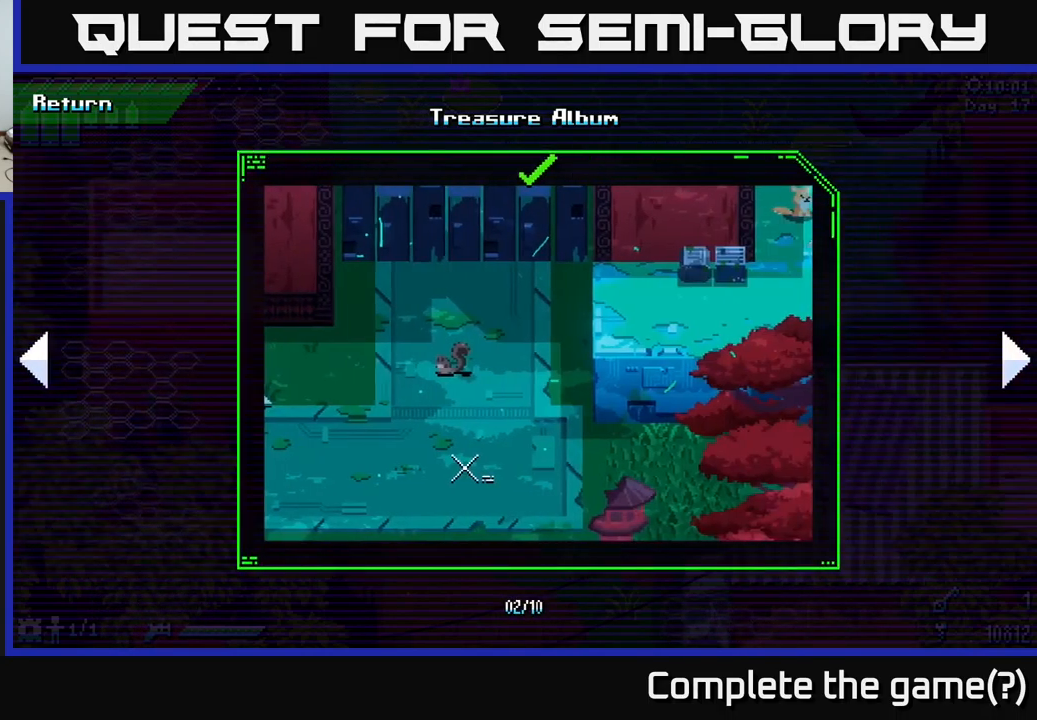
{"buttons": [], "left_stick": "center", "right_stick": "center", "events": []}
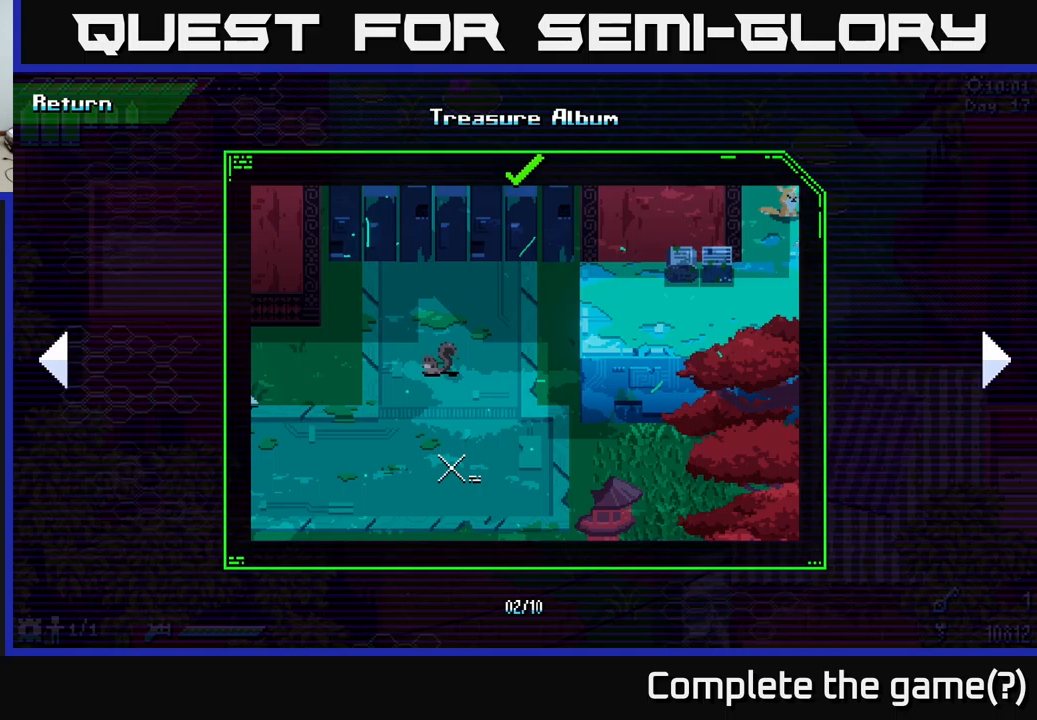
{"buttons": [], "left_stick": "center", "right_stick": "center", "events": [[33, "left_stick", "right"], [233, "left_stick", "center"]]}
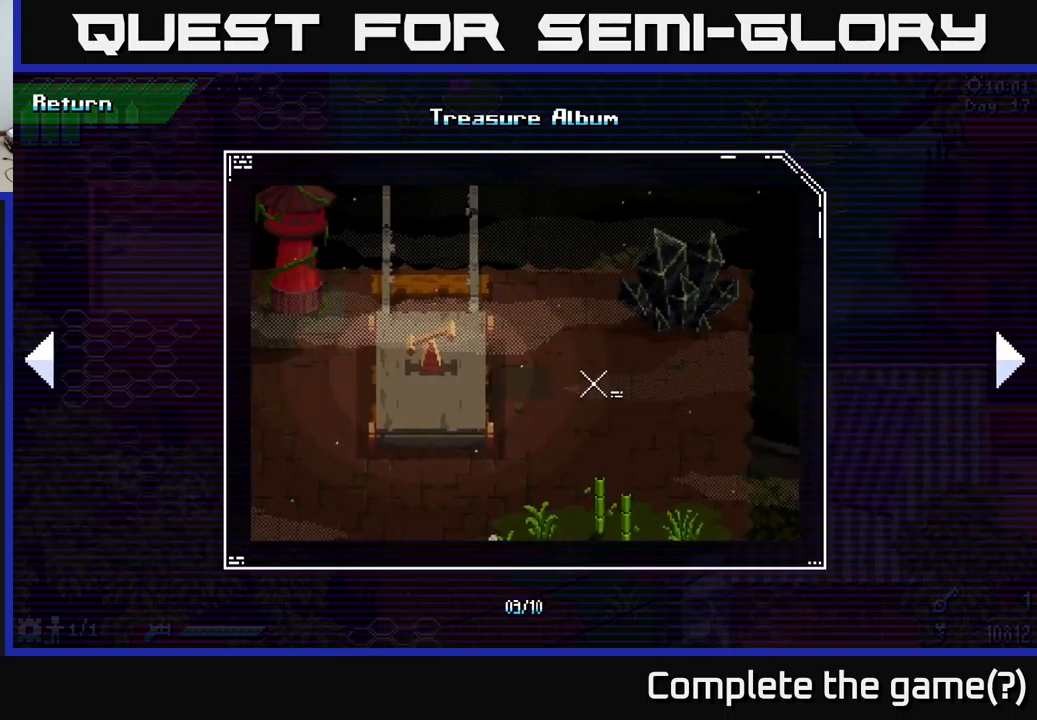
{"buttons": [], "left_stick": "left", "right_stick": "center", "events": [[383, "left_stick", "left"]]}
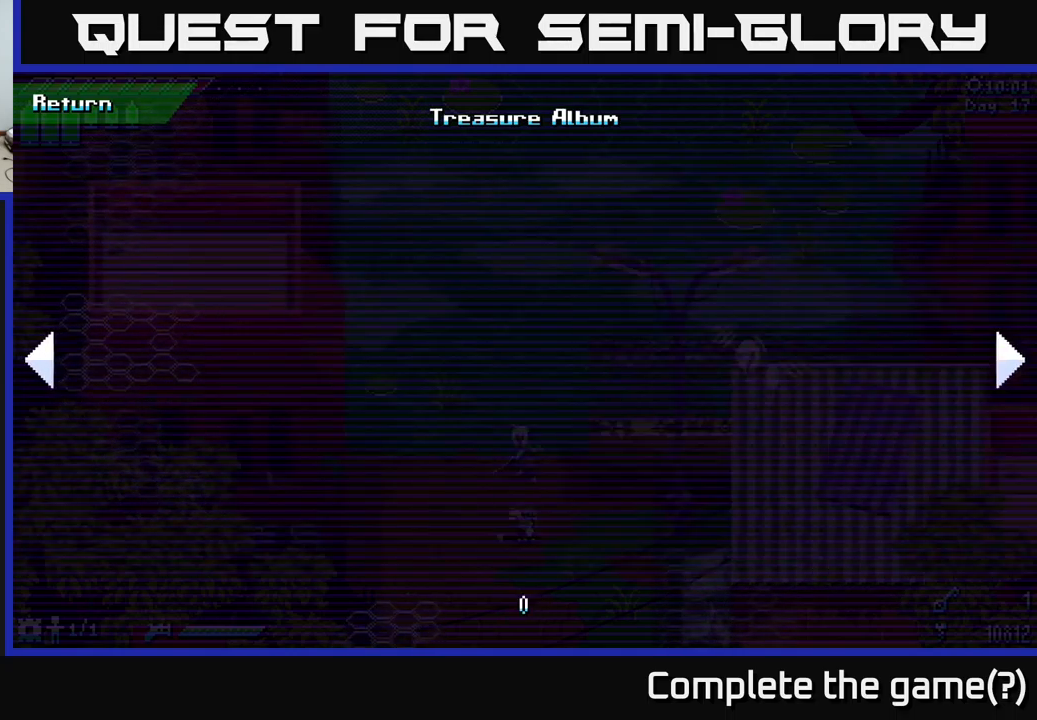
{"buttons": [], "left_stick": "center", "right_stick": "center", "events": [[33, "left_stick", "center"]]}
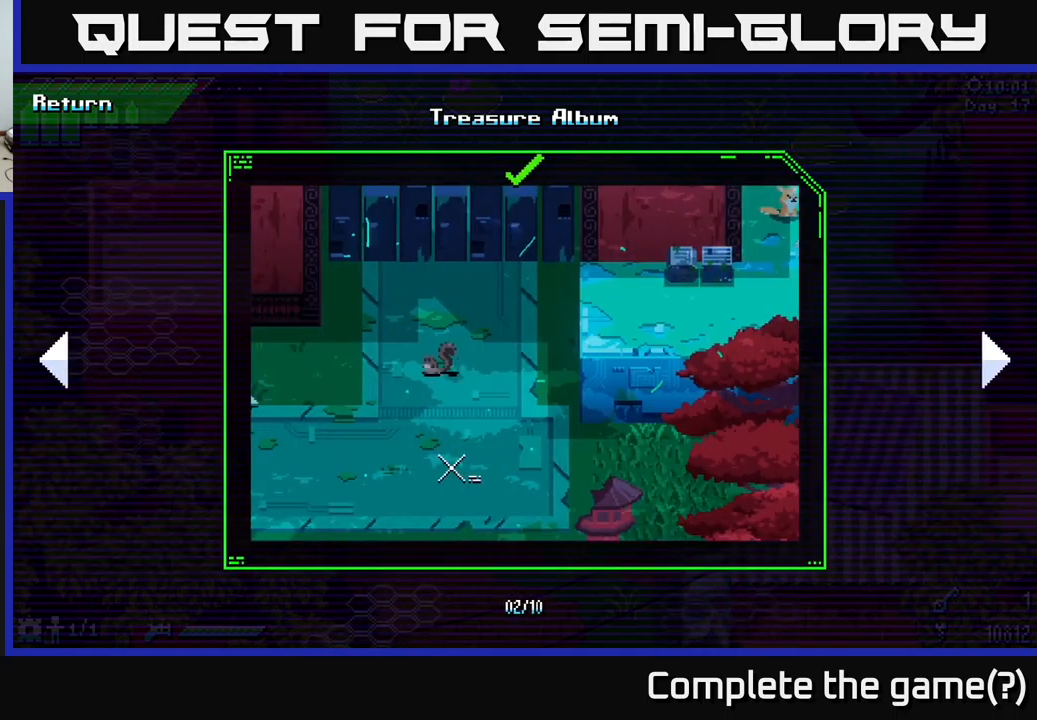
{"buttons": [], "left_stick": "right", "right_stick": "center", "events": [[366, "left_stick", "right"]]}
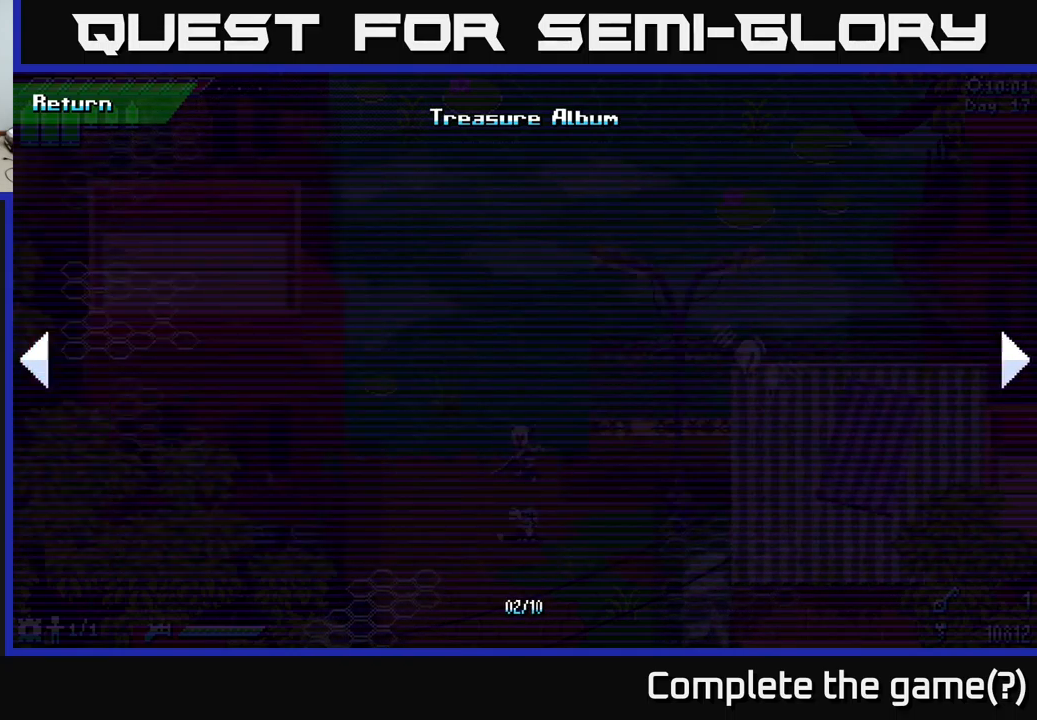
{"buttons": [], "left_stick": "center", "right_stick": "center", "events": [[50, "left_stick", "center"]]}
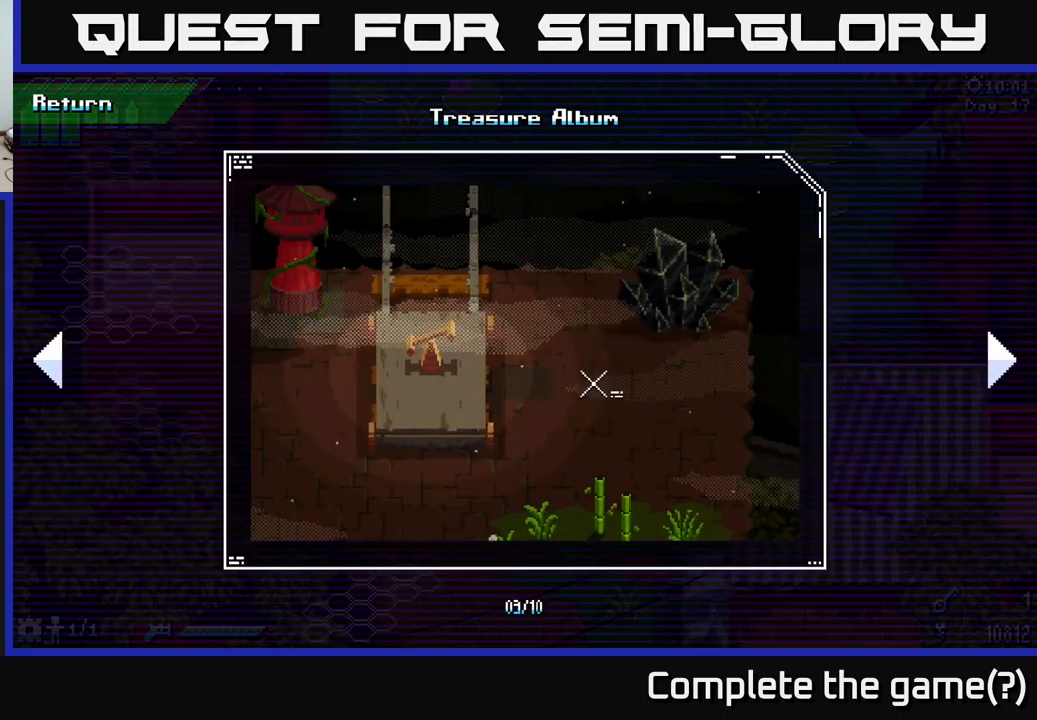
{"buttons": [], "left_stick": "center", "right_stick": "center", "events": [[33, "left_stick", "right"], [233, "left_stick", "center"]]}
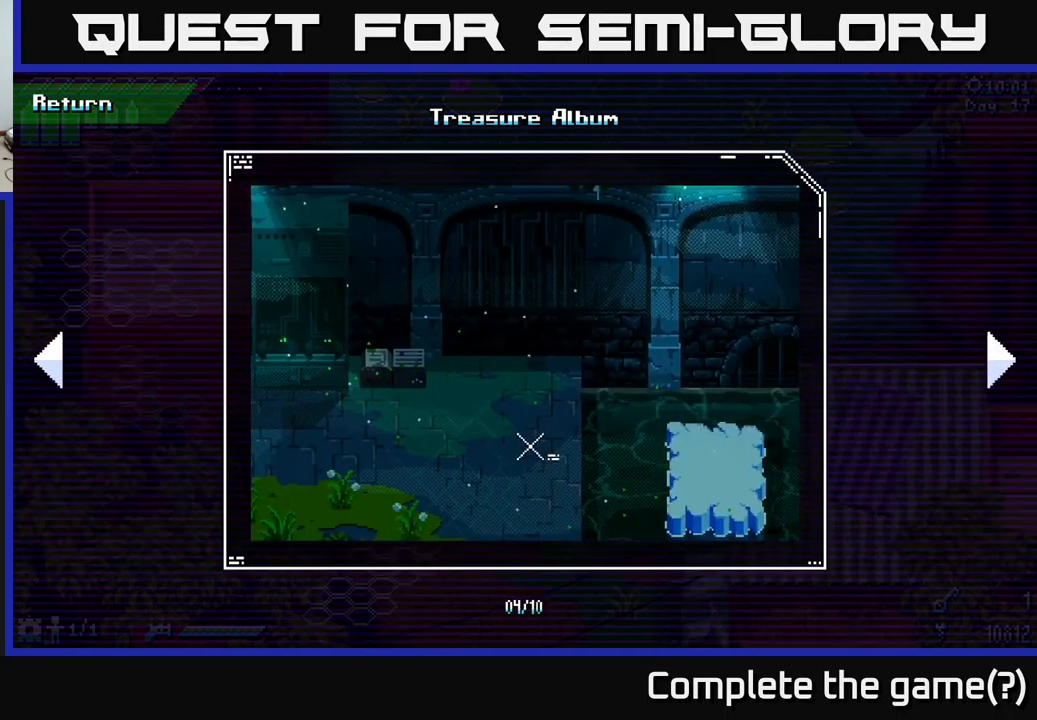
{"buttons": [], "left_stick": "right", "right_stick": "center", "events": [[450, "left_stick", "right"]]}
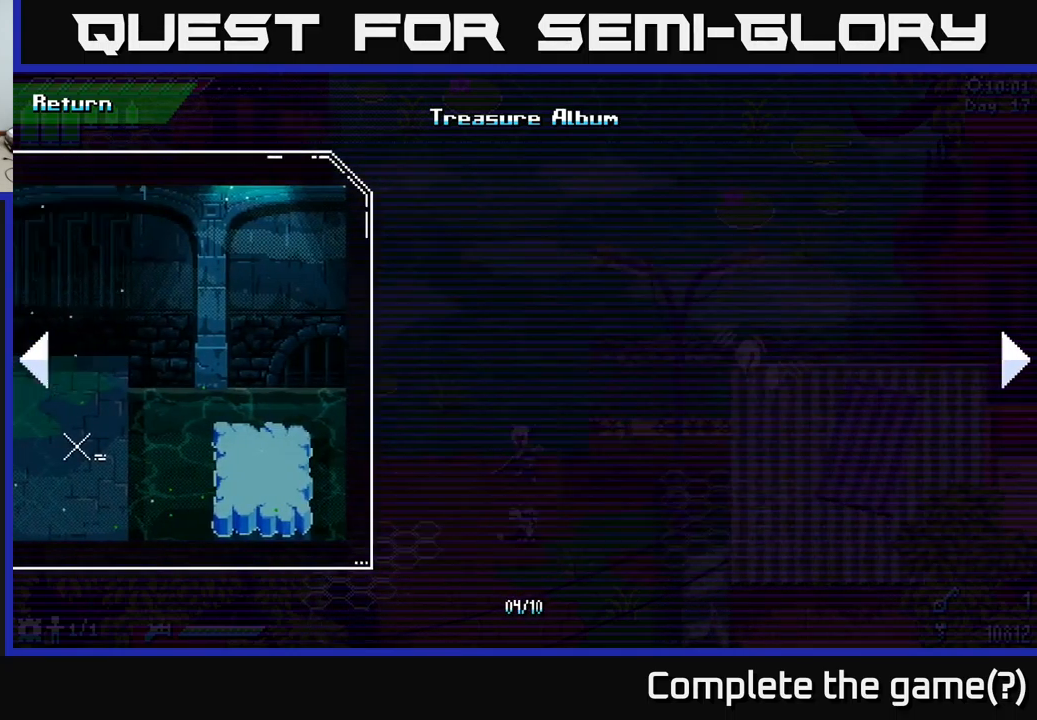
{"buttons": [], "left_stick": "center", "right_stick": "center", "events": [[150, "left_stick", "center"]]}
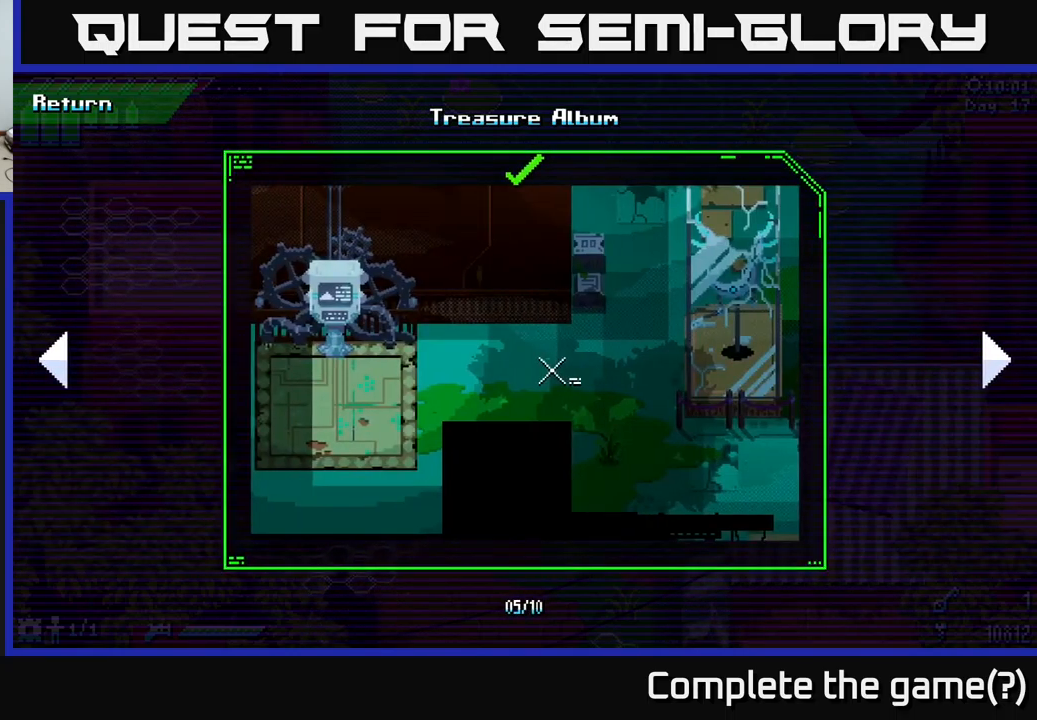
{"buttons": ["B"], "left_stick": "center", "right_stick": "center", "events": [[133, "B", "down"], [200, "B", "up"], [483, "B", "down"]]}
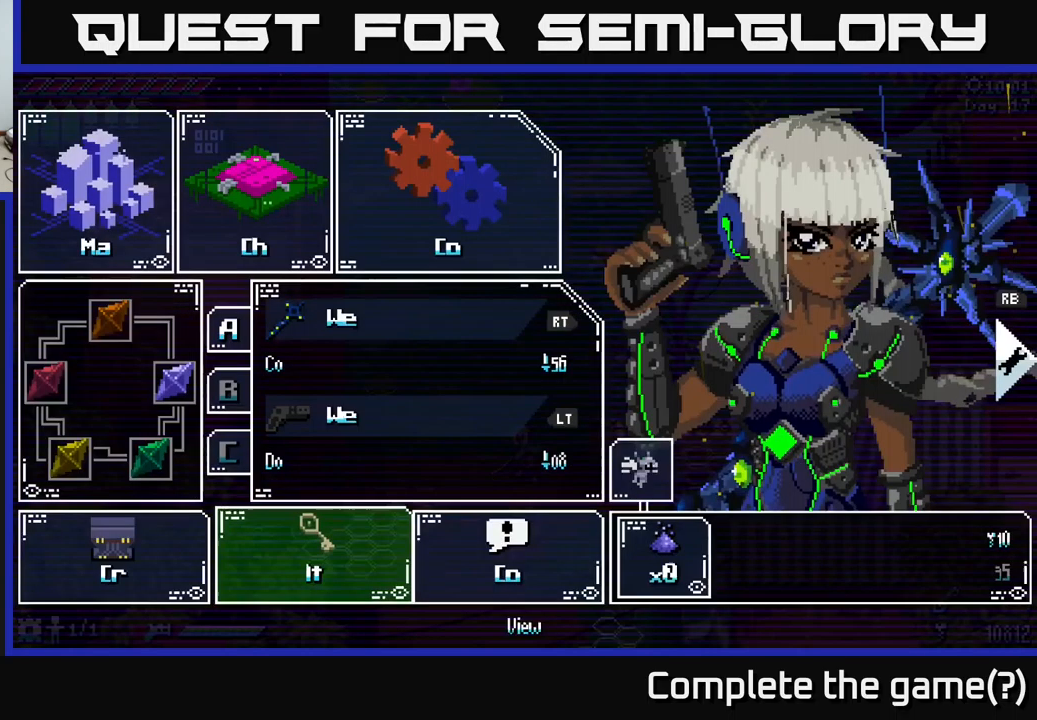
{"buttons": [], "left_stick": "center", "right_stick": "center", "events": [[66, "B", "up"], [333, "B", "down"], [433, "B", "up"]]}